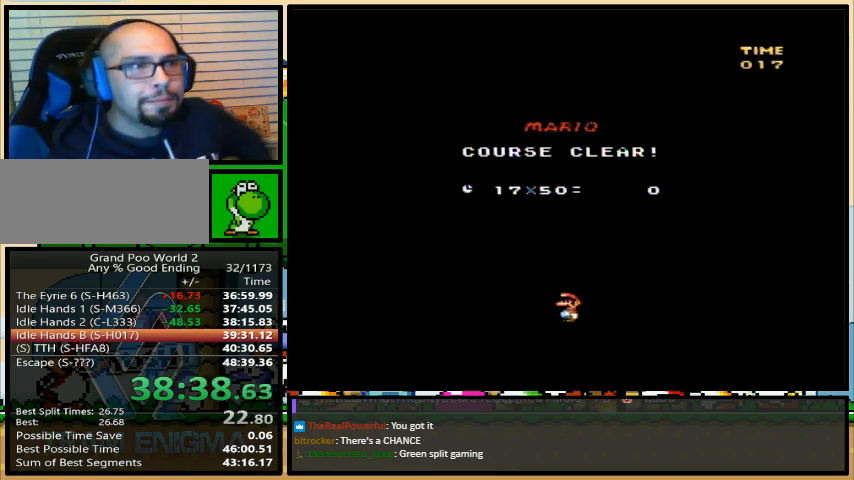
Gameplay with a controller (Nintendo layout); each line is a JSON object with the inputs held at the frame after it. "events" lists button and stick changes between this image and that frame as [ms after this image, input, new state], when the widget could be followed in between. Not read: L1 L3 R1 R3.
{"buttons": ["X"], "events": [[500, "X", "down"]]}
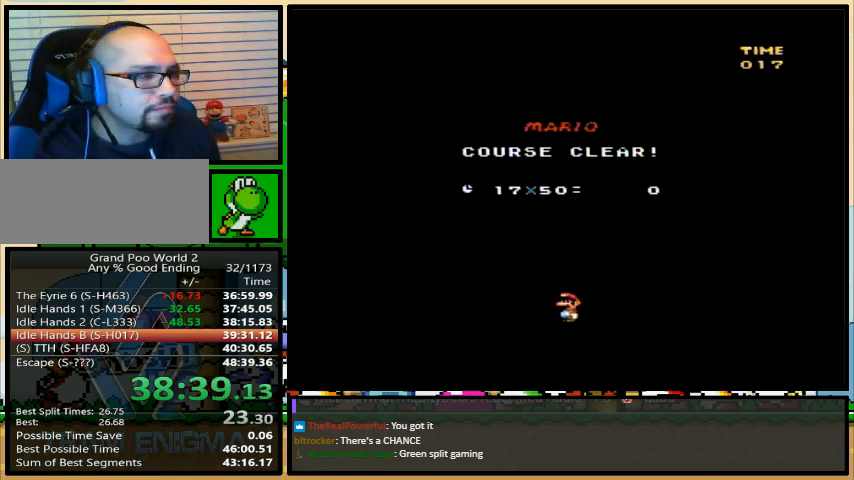
{"buttons": ["X"], "events": [[33, "A", "down"], [33, "X", "up"], [67, "X", "down"], [100, "A", "up"], [100, "Y", "down"], [133, "X", "up"], [167, "X", "down"], [167, "Y", "up"], [200, "A", "down"], [200, "X", "up"], [267, "A", "up"], [267, "B", "down"], [267, "X", "down"], [267, "Y", "down"], [300, "B", "up"], [300, "X", "up"], [333, "X", "down"], [367, "A", "down"], [367, "Y", "up"], [400, "X", "up"], [433, "A", "up"], [433, "B", "down"], [433, "X", "down"], [433, "Y", "down"], [467, "B", "up"], [500, "Y", "up"]]}
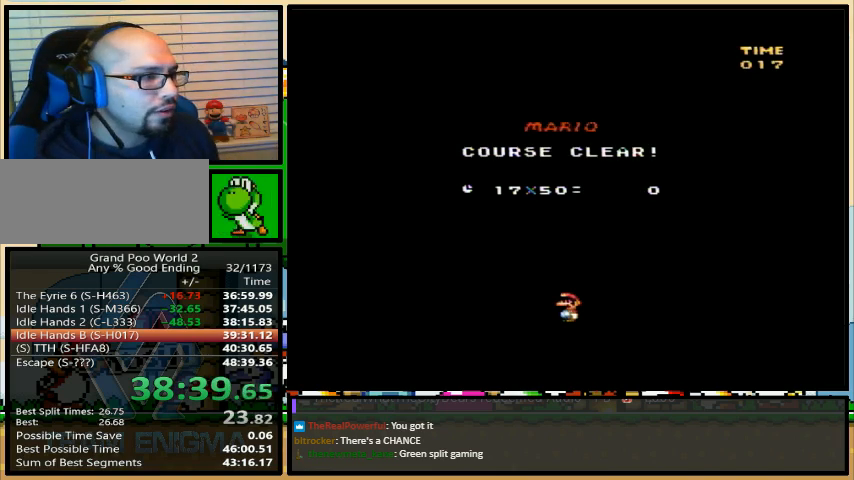
{"buttons": ["X"], "events": [[33, "A", "down"], [67, "A", "up"], [100, "X", "up"], [100, "Y", "down"], [133, "X", "down"], [167, "A", "down"], [167, "Y", "up"], [200, "X", "up"], [233, "A", "up"], [233, "X", "down"], [267, "Y", "down"], [300, "X", "up"], [333, "X", "down"], [333, "Y", "up"], [367, "A", "down"], [367, "X", "up"], [400, "A", "up"], [400, "X", "down"], [433, "X", "up"], [433, "Y", "down"], [500, "X", "down"], [500, "Y", "up"]]}
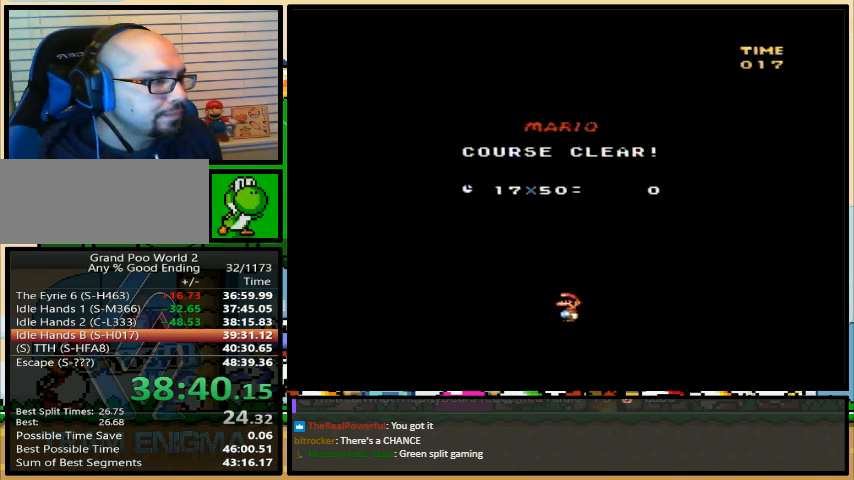
{"buttons": ["A", "X"], "events": [[33, "A", "down"], [67, "A", "up"], [67, "B", "down"], [67, "Y", "down"], [100, "B", "up"], [100, "X", "up"], [133, "X", "down"], [167, "A", "down"], [167, "X", "up"], [167, "Y", "up"], [200, "X", "down"], [233, "A", "up"], [233, "B", "down"], [233, "Y", "down"], [267, "B", "up"], [267, "X", "up"], [300, "X", "down"], [333, "Y", "up"], [367, "A", "down"], [367, "X", "up"], [400, "A", "up"], [400, "B", "down"], [400, "X", "down"], [433, "B", "up"], [433, "Y", "down"], [500, "A", "down"], [500, "Y", "up"]]}
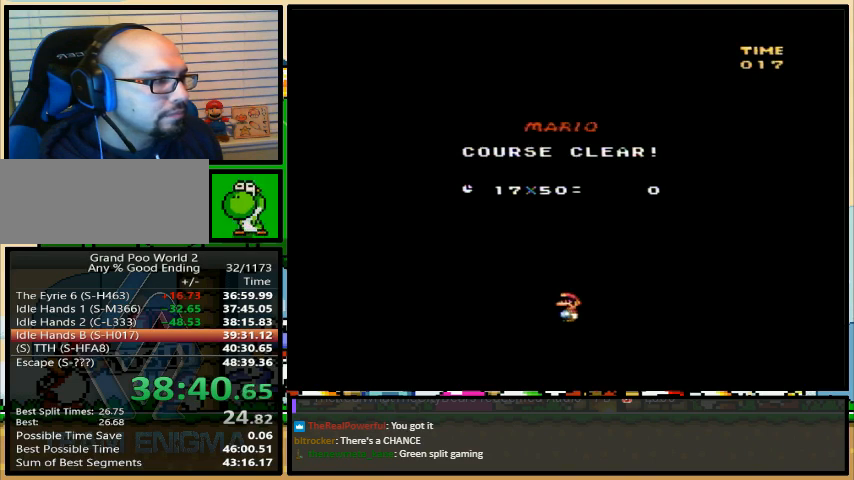
{"buttons": ["A"], "events": [[67, "A", "up"], [67, "B", "down"], [67, "Y", "down"], [100, "B", "up"], [133, "Y", "up"], [167, "A", "down"], [167, "X", "up"], [200, "B", "down"], [200, "X", "down"], [233, "A", "up"], [233, "X", "up"], [233, "Y", "down"], [267, "B", "up"], [300, "X", "down"], [300, "Y", "up"], [333, "A", "down"], [333, "X", "up"], [400, "A", "up"], [400, "B", "down"], [400, "X", "down"], [400, "Y", "down"], [433, "B", "up"], [433, "X", "up"], [467, "X", "down"], [500, "A", "down"], [500, "X", "up"], [500, "Y", "up"]]}
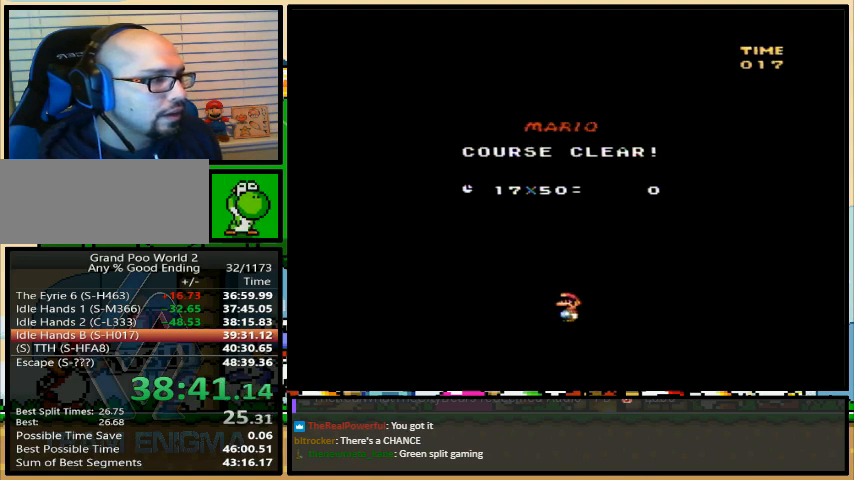
{"buttons": ["A"], "events": [[33, "A", "up"], [33, "B", "down"], [33, "X", "down"], [67, "B", "up"], [67, "X", "up"], [67, "Y", "down"], [100, "B", "down"], [133, "A", "down"], [133, "B", "up"], [133, "X", "down"], [133, "Y", "up"], [167, "X", "up"], [200, "A", "up"], [200, "B", "down"], [200, "X", "down"], [233, "X", "up"], [233, "Y", "down"], [300, "X", "down"], [333, "A", "down"], [333, "B", "up"], [333, "X", "up"], [333, "Y", "up"], [400, "A", "up"], [400, "B", "down"], [400, "X", "down"], [400, "Y", "down"], [433, "B", "up"], [433, "X", "up"], [467, "B", "down"], [467, "X", "down"], [500, "A", "down"], [500, "B", "up"], [500, "X", "up"], [500, "Y", "up"]]}
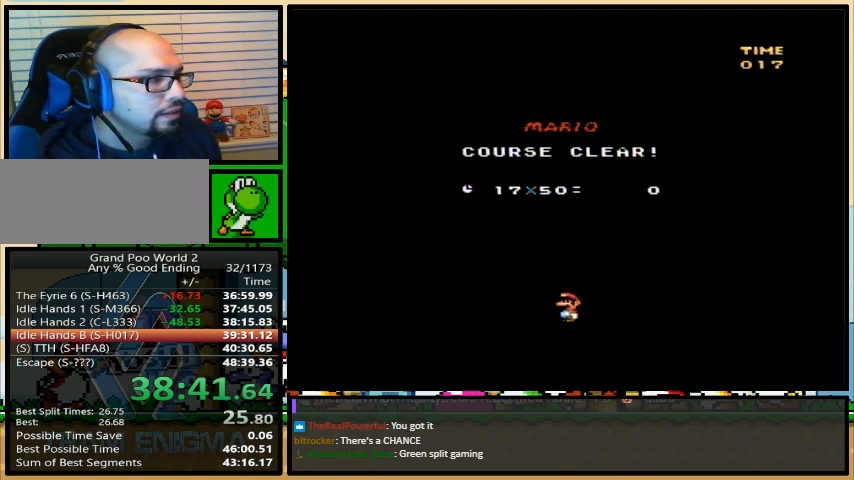
{"buttons": ["A"], "events": [[33, "A", "up"], [33, "B", "down"], [33, "X", "down"], [67, "X", "up"], [67, "Y", "down"], [100, "X", "down"], [133, "A", "down"], [133, "B", "up"], [133, "Y", "up"], [167, "X", "up"], [200, "A", "up"], [200, "B", "down"], [200, "X", "down"], [200, "Y", "down"], [233, "B", "up"], [233, "X", "up"], [267, "X", "down"], [333, "A", "down"], [333, "X", "up"], [333, "Y", "up"], [400, "A", "up"], [400, "B", "down"], [400, "X", "down"], [400, "Y", "down"], [433, "B", "up"], [433, "X", "up"], [467, "B", "down"], [467, "X", "down"], [500, "A", "down"], [500, "B", "up"], [500, "X", "up"], [500, "Y", "up"]]}
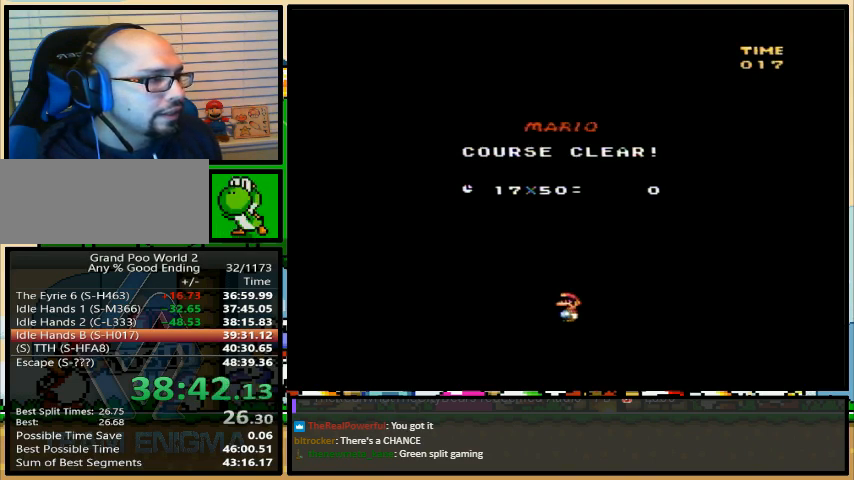
{"buttons": ["X"], "events": [[33, "A", "up"], [33, "X", "down"], [67, "X", "up"], [67, "Y", "down"], [133, "X", "down"], [133, "Y", "up"], [167, "A", "down"], [167, "X", "up"], [200, "X", "down"], [233, "A", "up"], [233, "B", "down"], [233, "Y", "down"], [267, "X", "up"], [300, "X", "down"], [333, "A", "down"], [333, "B", "up"], [333, "Y", "up"], [400, "A", "up"], [400, "B", "down"], [400, "Y", "down"], [433, "B", "up"], [433, "X", "up"], [500, "X", "down"], [500, "Y", "up"]]}
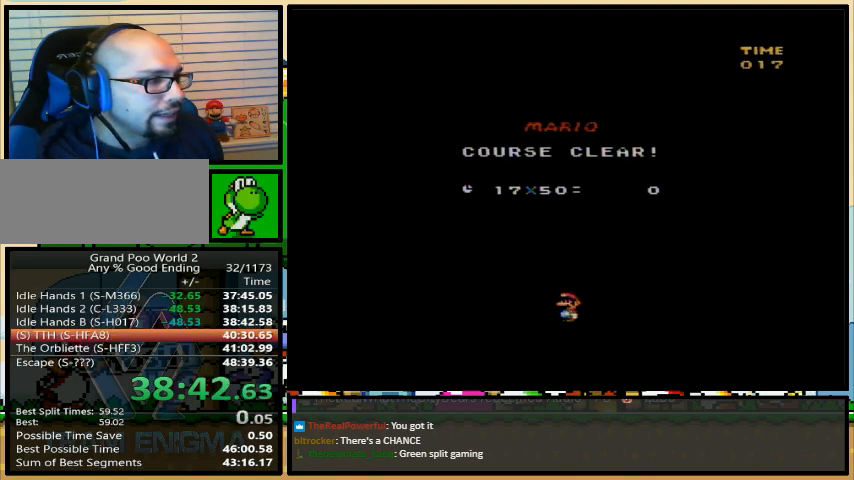
{"buttons": ["X"], "events": [[33, "X", "up"], [67, "X", "down"]]}
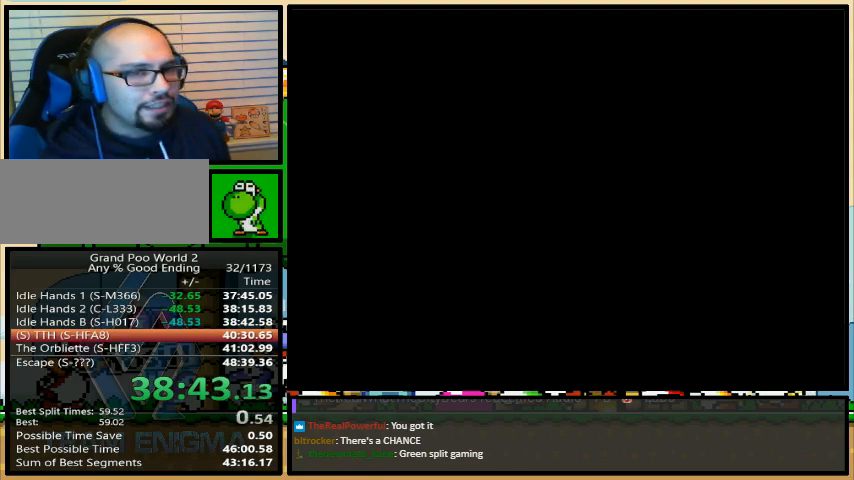
{"buttons": ["X"], "events": []}
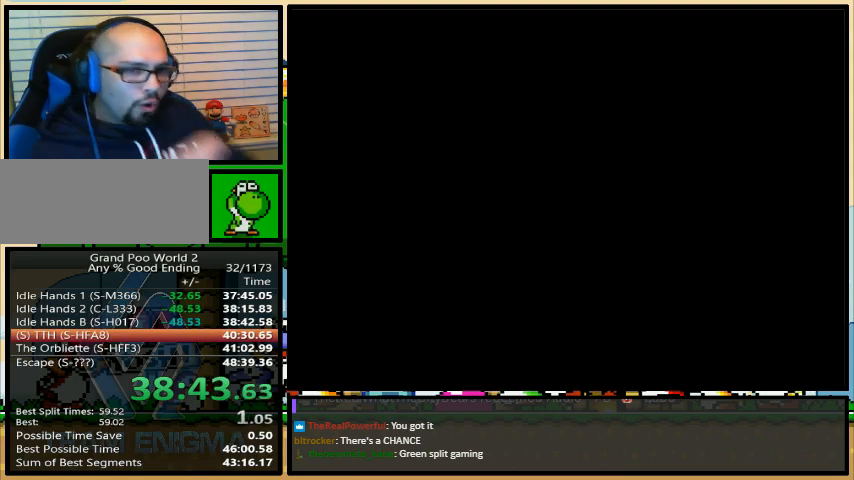
{"buttons": ["X"], "events": []}
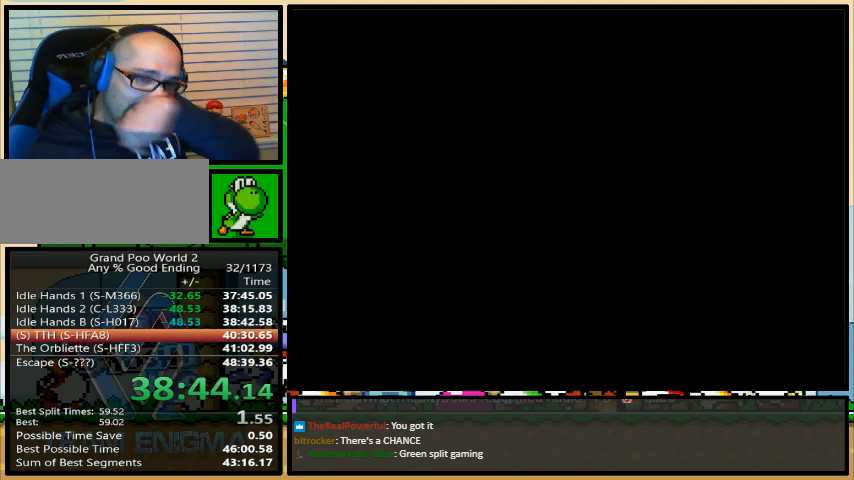
{"buttons": [], "events": [[467, "X", "up"]]}
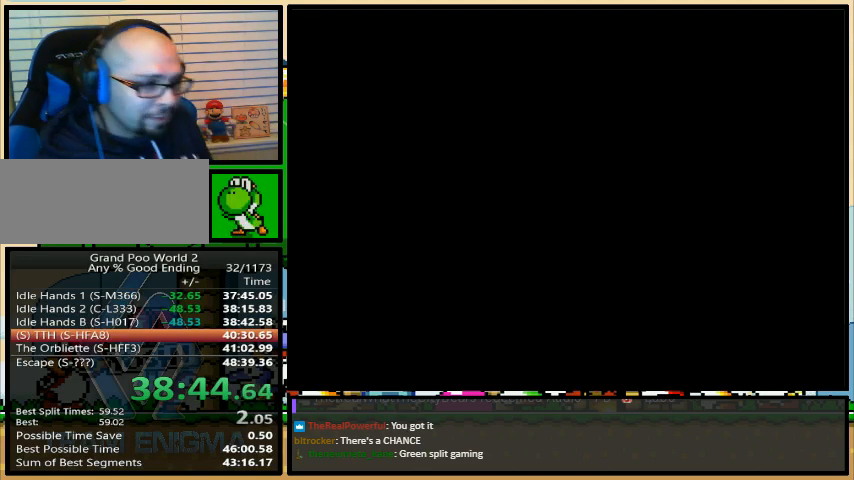
{"buttons": [], "events": []}
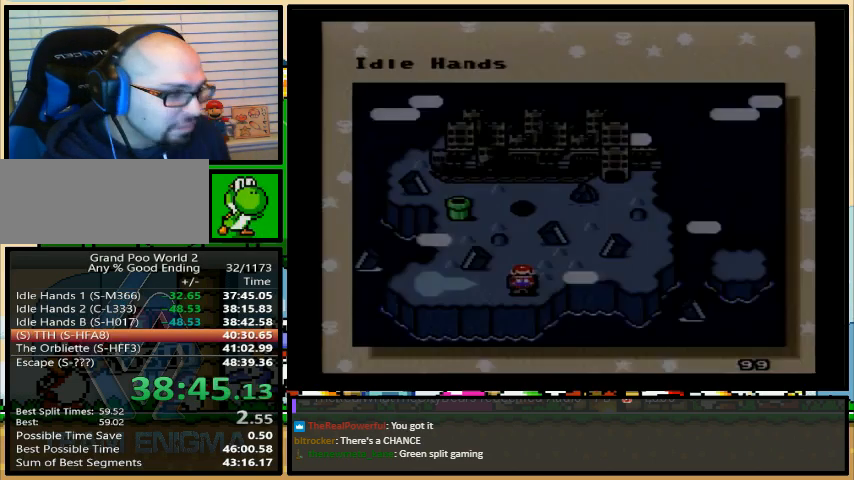
{"buttons": [], "events": []}
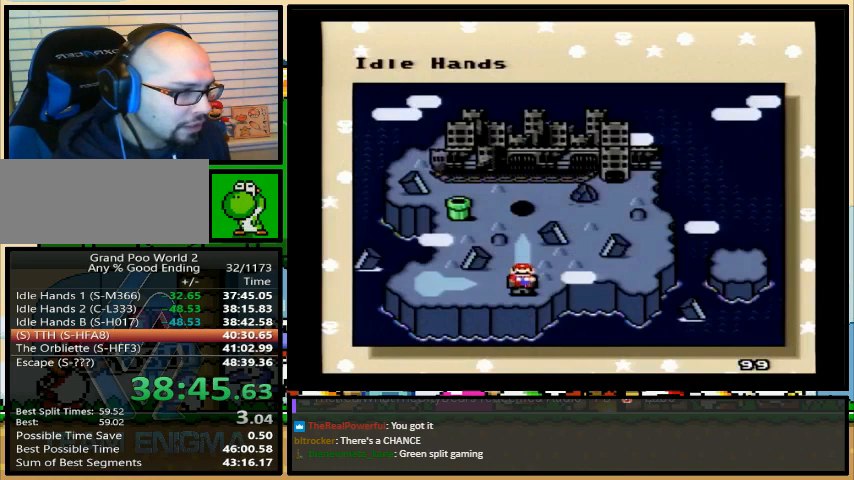
{"buttons": ["DPAD_UP"], "events": [[33, "DPAD_UP", "down"], [67, "DPAD_UP", "up"], [167, "DPAD_UP", "down"], [267, "DPAD_UP", "up"], [333, "DPAD_UP", "down"], [400, "DPAD_UP", "up"], [467, "DPAD_UP", "down"]]}
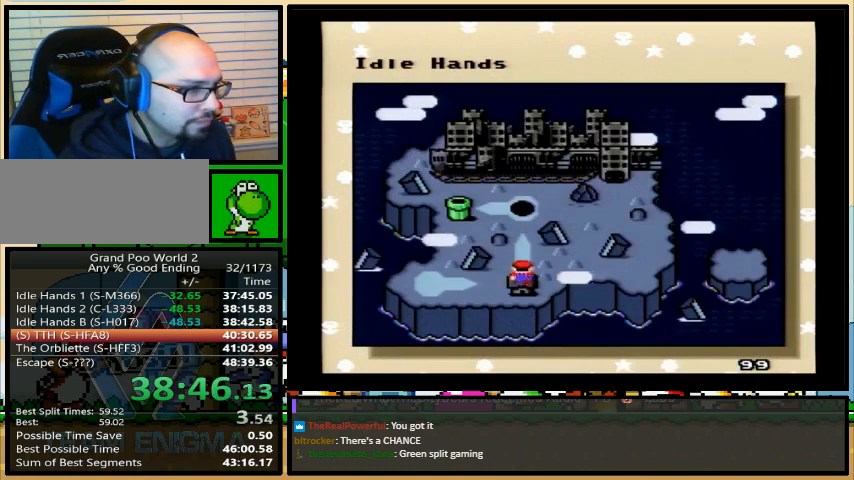
{"buttons": ["X", "Y"], "events": [[33, "DPAD_UP", "up"], [367, "Y", "down"], [400, "A", "down"], [400, "Y", "up"], [433, "A", "up"], [433, "X", "down"], [500, "Y", "down"]]}
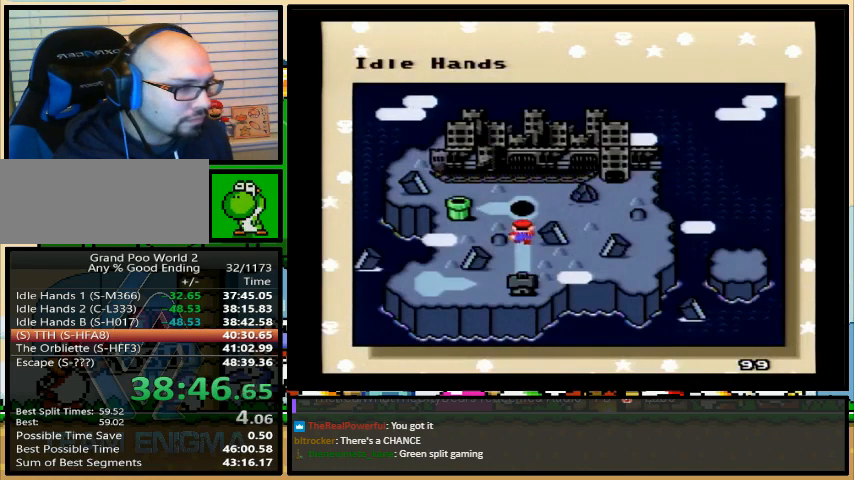
{"buttons": ["X", "Y"], "events": [[33, "Y", "up"], [67, "A", "down"], [67, "Y", "down"], [100, "A", "up"], [100, "Y", "up"], [133, "B", "down"], [167, "B", "up"], [200, "X", "up"], [200, "Y", "down"], [233, "A", "down"], [233, "Y", "up"], [267, "A", "up"], [267, "X", "down"], [267, "Y", "down"], [300, "Y", "up"], [333, "B", "down"], [367, "B", "up"], [367, "X", "up"], [367, "Y", "down"], [400, "A", "down"], [400, "Y", "up"], [433, "X", "down"], [467, "A", "up"], [467, "B", "down"], [500, "B", "up"], [500, "Y", "down"]]}
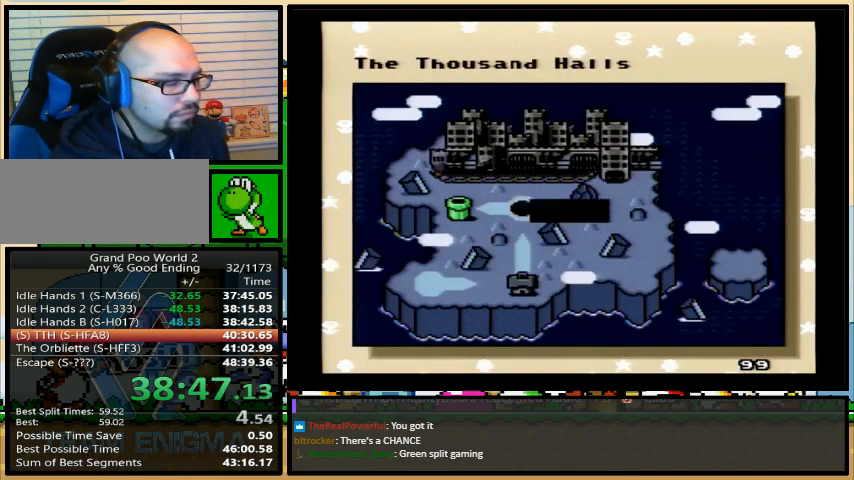
{"buttons": ["X"], "events": [[33, "A", "down"], [33, "B", "down"], [33, "X", "up"], [33, "Y", "up"], [67, "B", "up"], [67, "X", "down"], [67, "Y", "down"], [100, "A", "up"], [100, "Y", "up"], [167, "B", "down"], [167, "Y", "down"], [200, "B", "up"], [233, "A", "down"], [233, "X", "up"], [233, "Y", "up"], [267, "A", "up"], [267, "B", "down"], [267, "X", "down"], [300, "B", "up"], [300, "Y", "down"], [367, "X", "up"], [367, "Y", "up"], [400, "A", "down"], [400, "Y", "down"], [433, "A", "up"], [433, "X", "down"], [433, "Y", "up"]]}
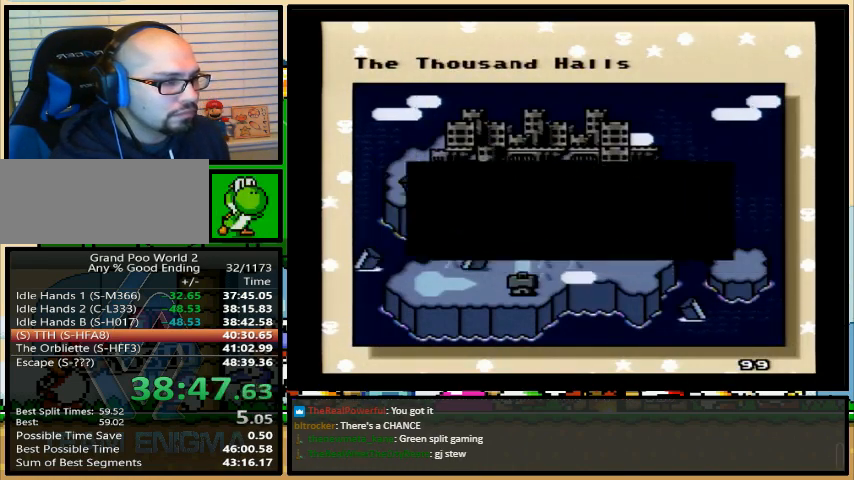
{"buttons": ["B", "X"], "events": [[33, "X", "up"], [67, "A", "down"], [100, "A", "up"], [100, "X", "down"], [100, "Y", "down"], [133, "Y", "up"], [167, "B", "down"], [200, "Y", "down"], [233, "A", "down"], [233, "B", "up"], [233, "X", "up"], [233, "Y", "up"], [267, "X", "down"], [300, "A", "up"], [300, "B", "down"], [333, "B", "up"], [333, "Y", "down"], [367, "Y", "up"], [400, "B", "down"], [400, "X", "up"], [400, "Y", "down"], [433, "A", "down"], [433, "B", "up"], [467, "A", "up"], [467, "X", "down"], [467, "Y", "up"], [500, "B", "down"]]}
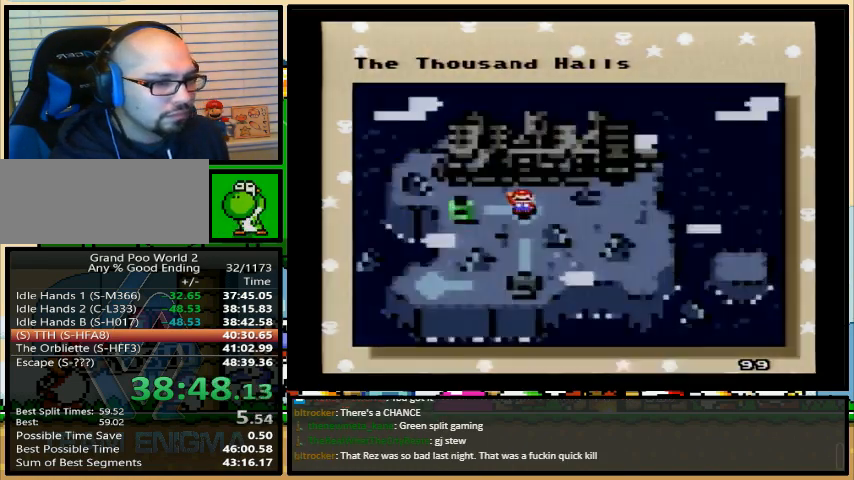
{"buttons": [], "events": [[33, "B", "up"], [33, "X", "up"], [33, "Y", "down"], [100, "Y", "up"]]}
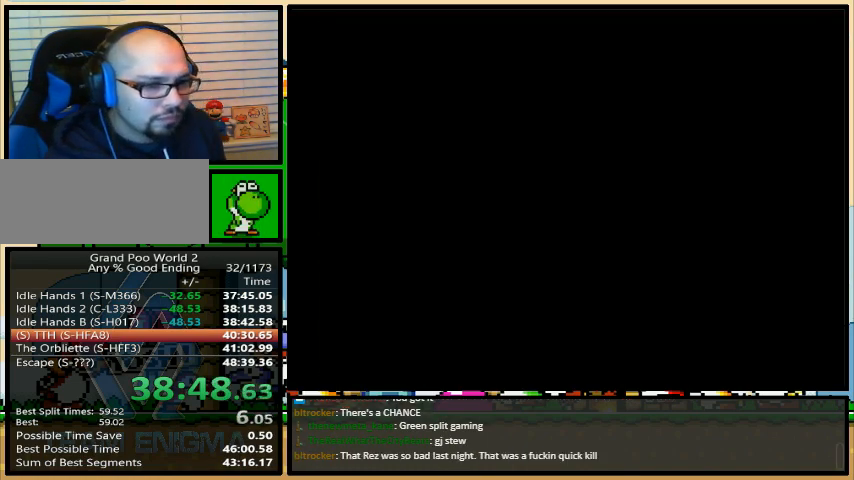
{"buttons": [], "events": []}
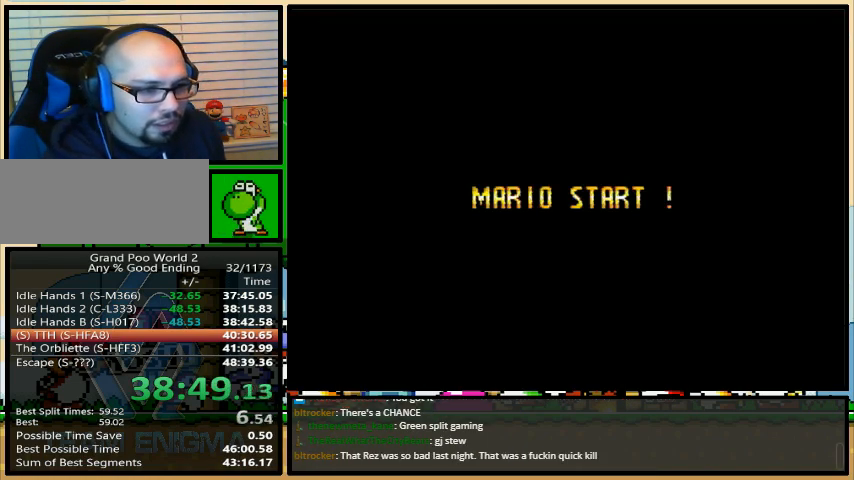
{"buttons": [], "events": []}
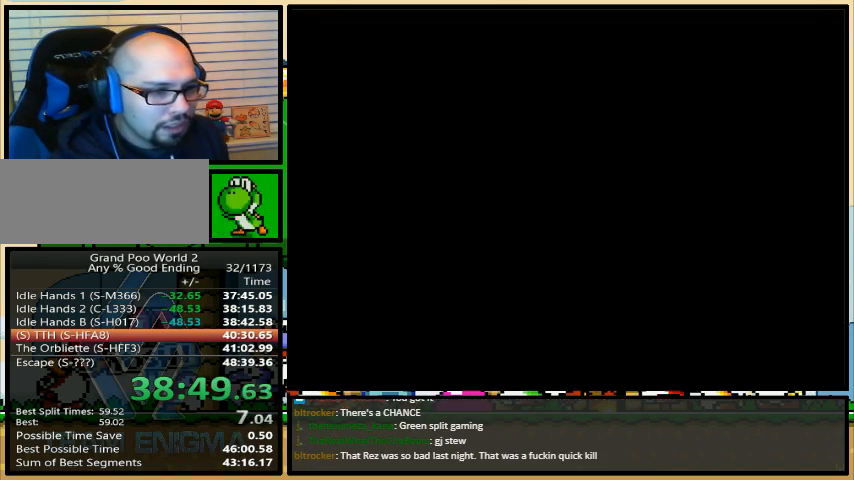
{"buttons": [], "events": []}
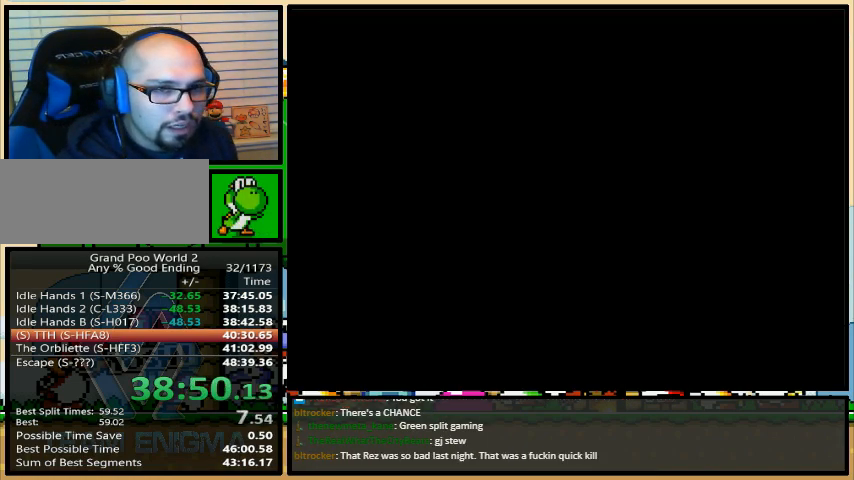
{"buttons": [], "events": []}
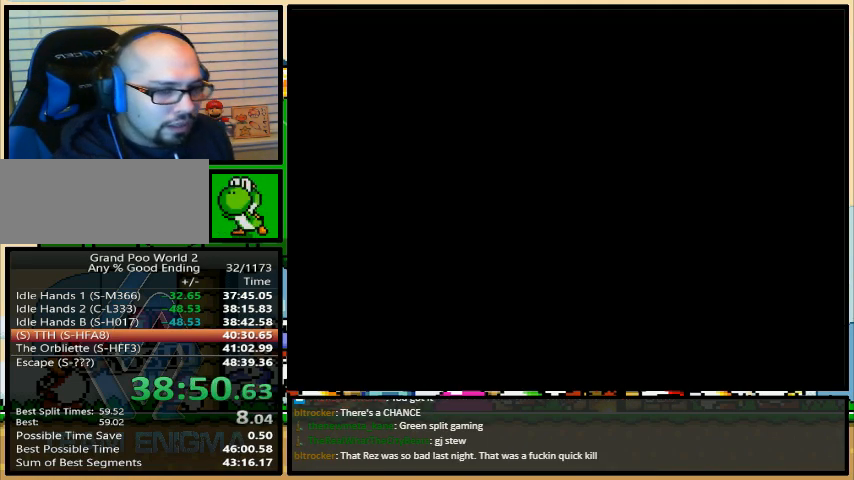
{"buttons": ["Y", "DPAD_DOWN"], "events": [[33, "DPAD_DOWN", "down"], [33, "Y", "down"]]}
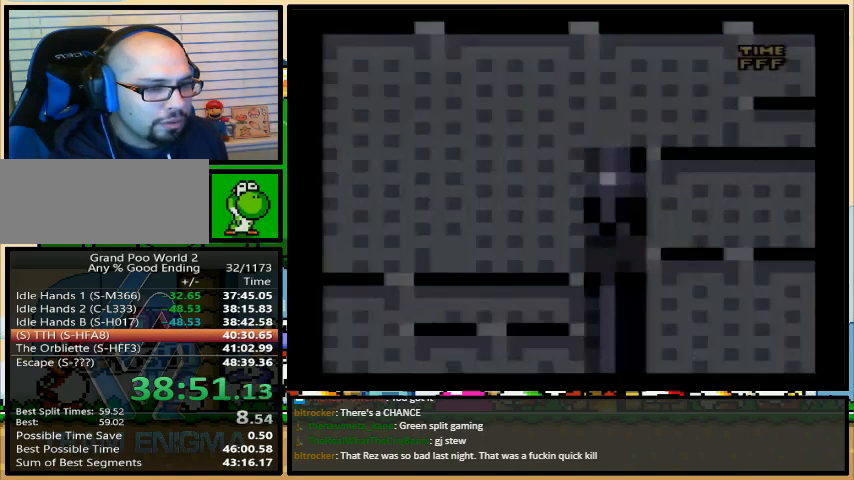
{"buttons": ["Y", "DPAD_DOWN"], "events": []}